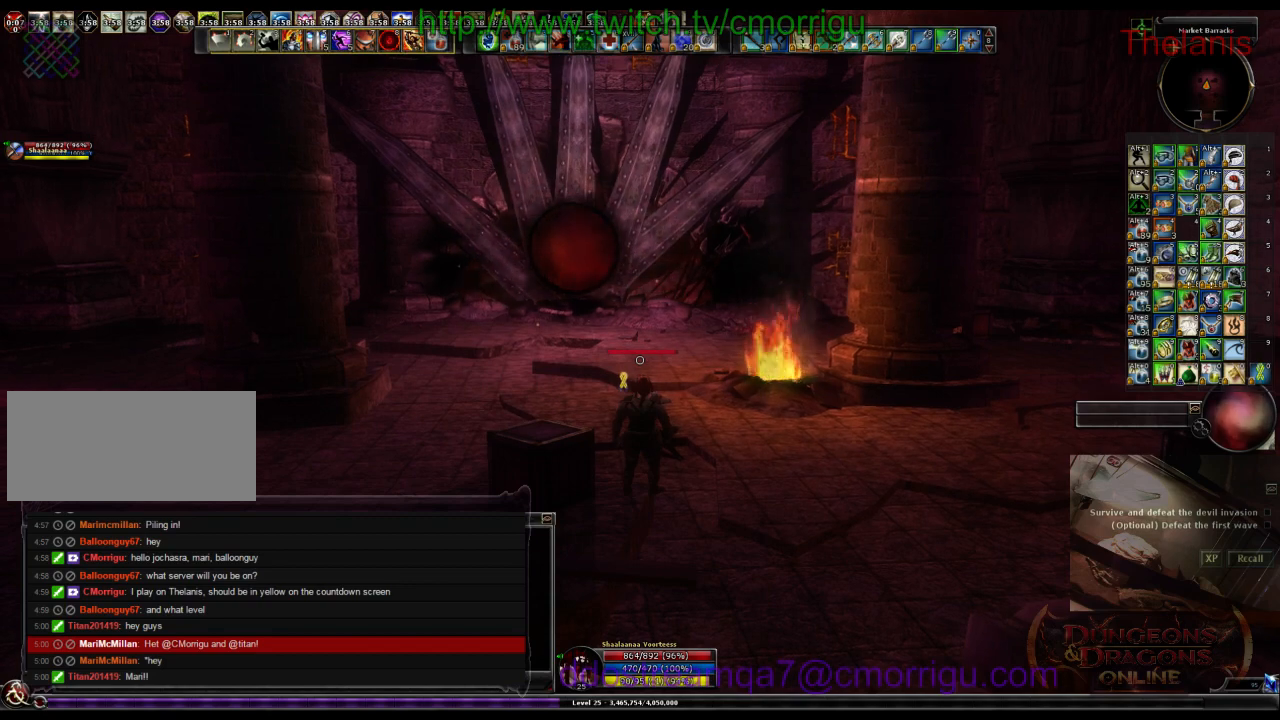
Gameplay with keyboard; each line is a JSON object with the keys held at the frame after it. "events" lists presses ("down") and releases ("up") of ".", "/", "0", "1", "2", "3", "4", "5", "6", "7", "8", "9", "a", "b", "backslash", "backspace", "c", "caps_lock", "comma", "ctrl_l", "ctrl_r", "d", "e", "equals", "escape", "f", "f1", "f10", "f11", "f12", "f2", "f3", "f4", "f5", "f6", "f7", "f8", "f9", "g", "h", "i", "j", "k", "l", "lbracket", "m", "minus", "n", "o", "p", "q", "quote", "r", "rbracket", "return", "s", "semicolon", "shift_l", "shift_r", "space", "t", "tab", "tilde", "u", "v", "w", "x", "y" and "z" between this image and that frame as [ms after this image, input, new state], when the widget could be followed in between. No other keys are recorded. Mouse input is not recorded.
{"keys": [], "events": []}
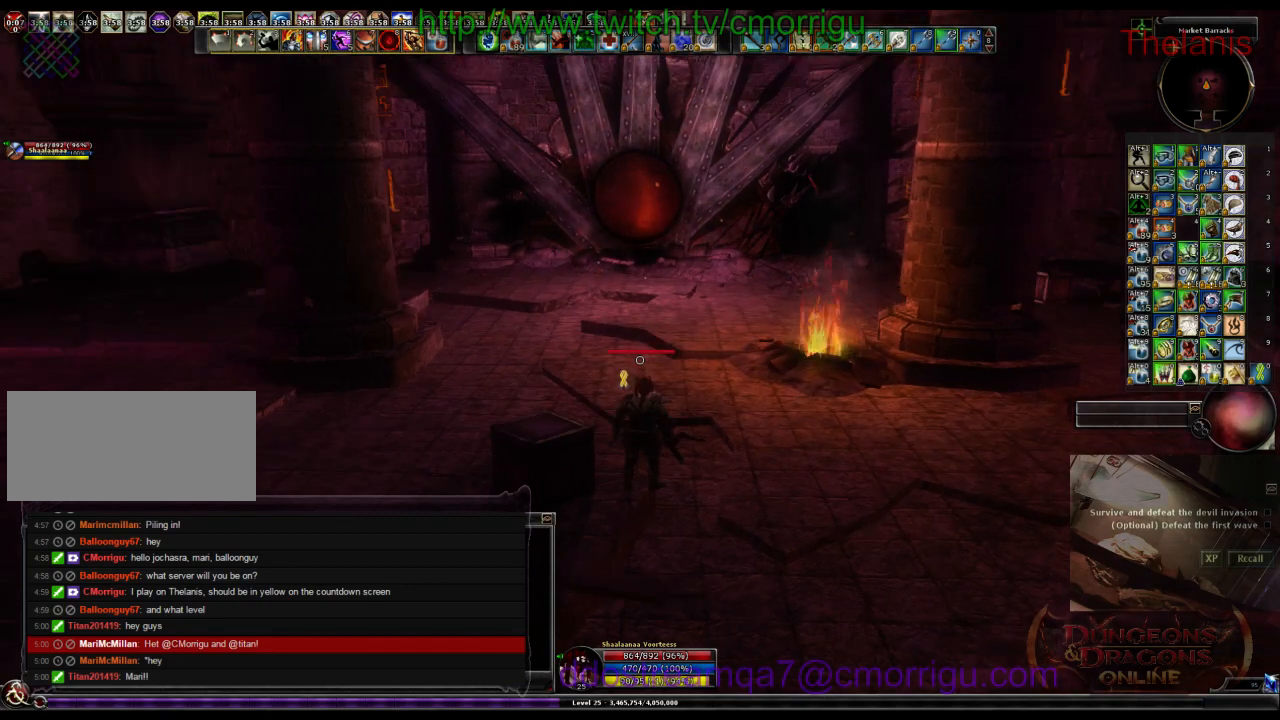
{"keys": [], "events": []}
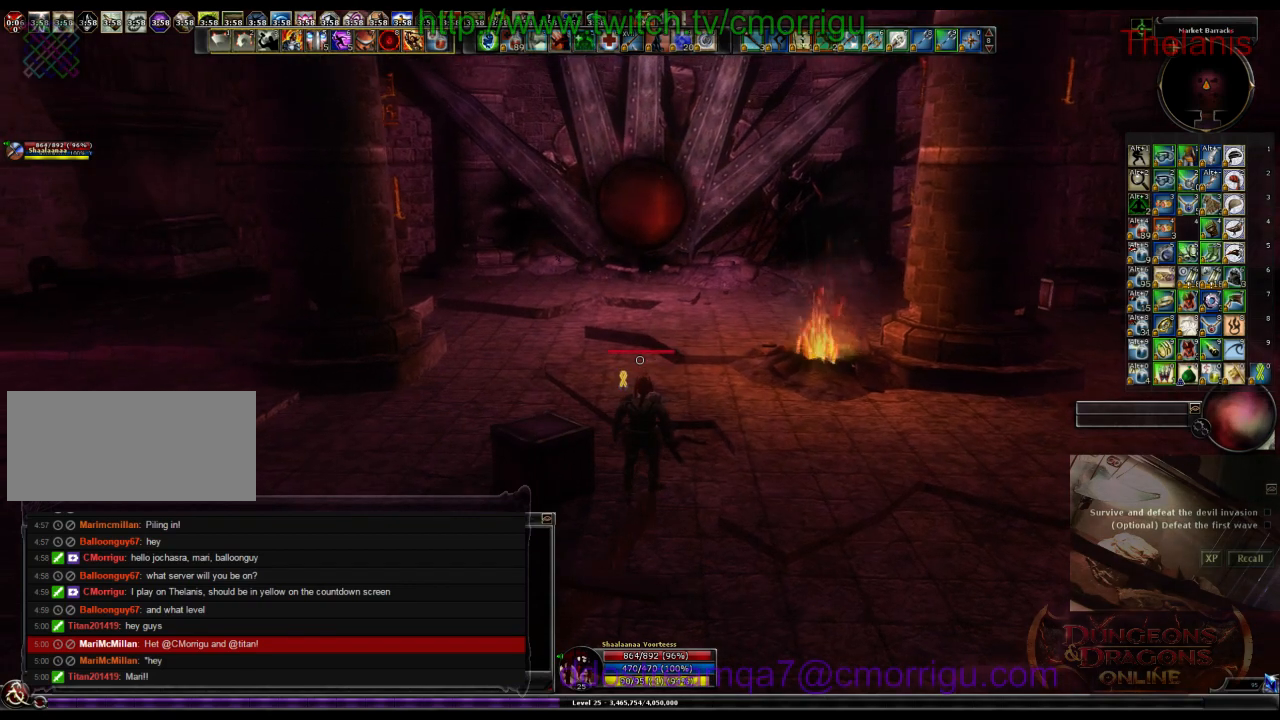
{"keys": [], "events": []}
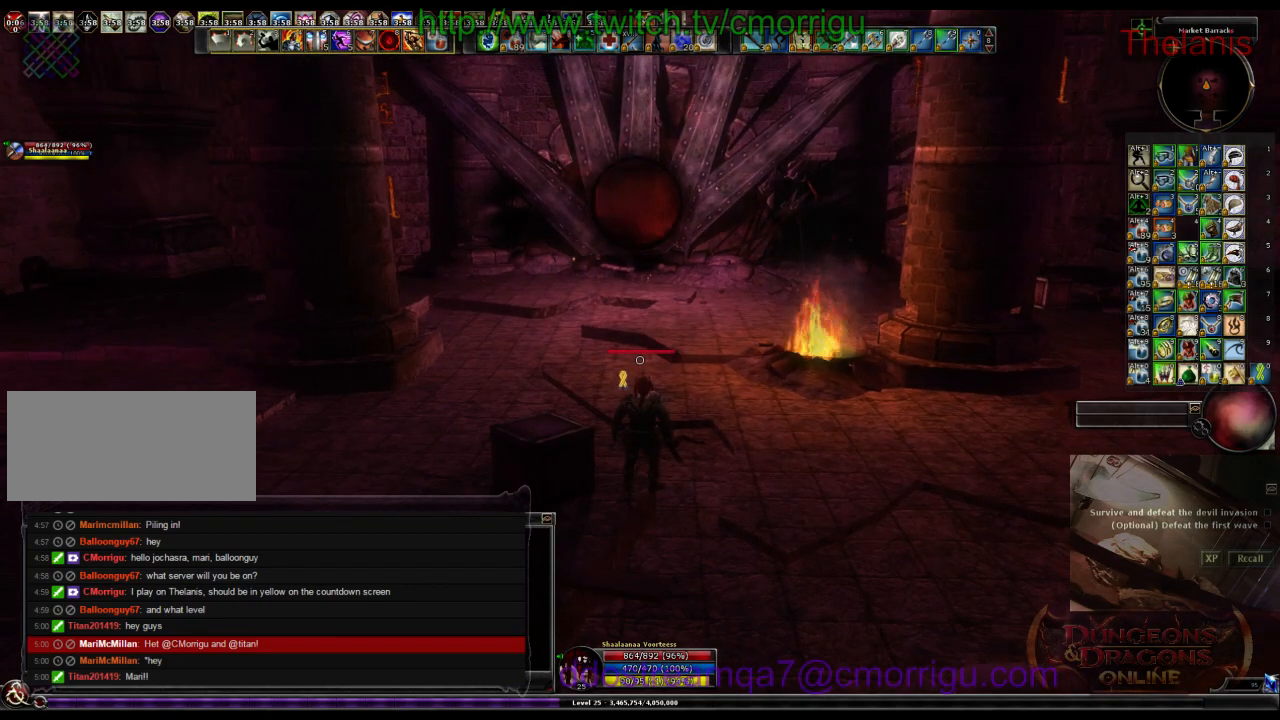
{"keys": [], "events": []}
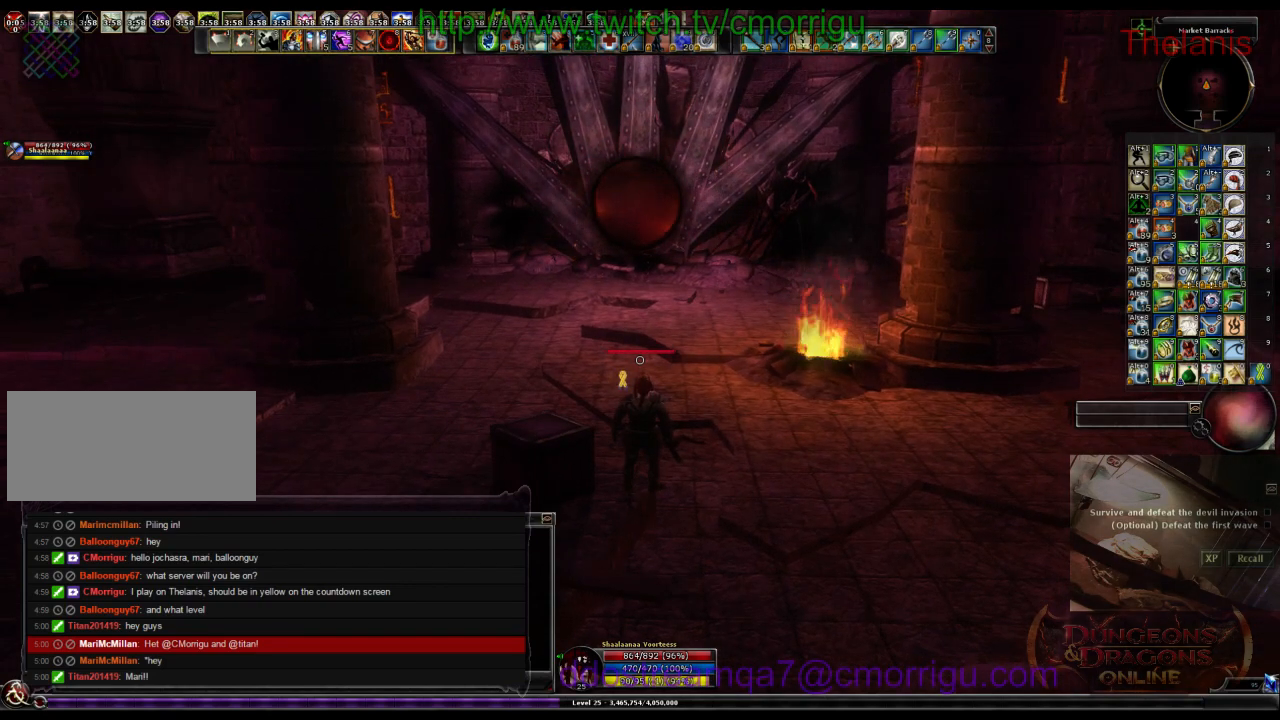
{"keys": [], "events": []}
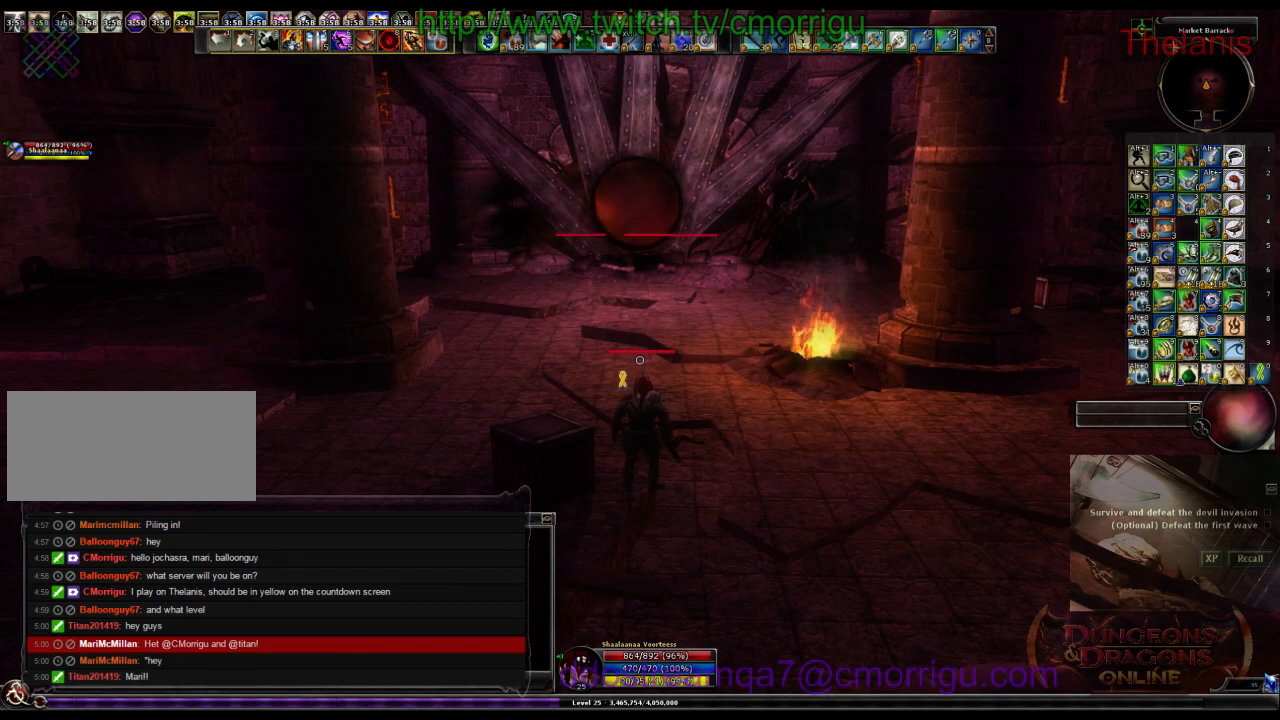
{"keys": [], "events": []}
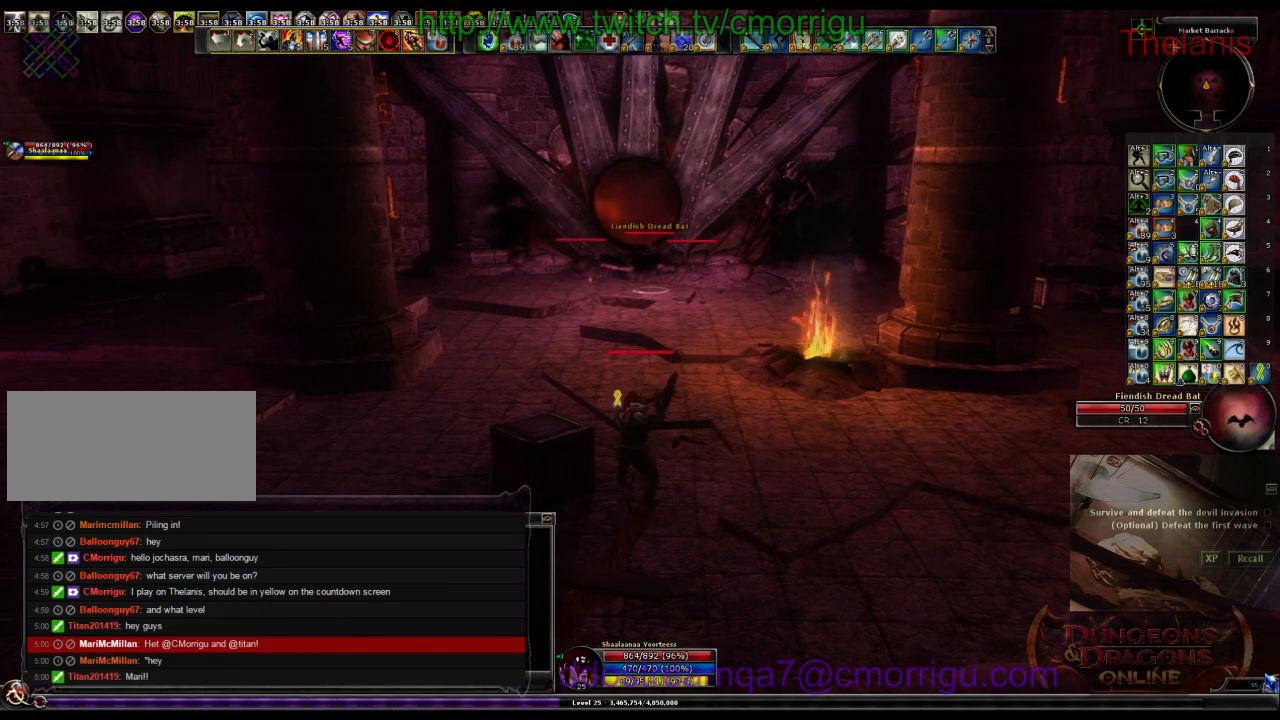
{"keys": [], "events": []}
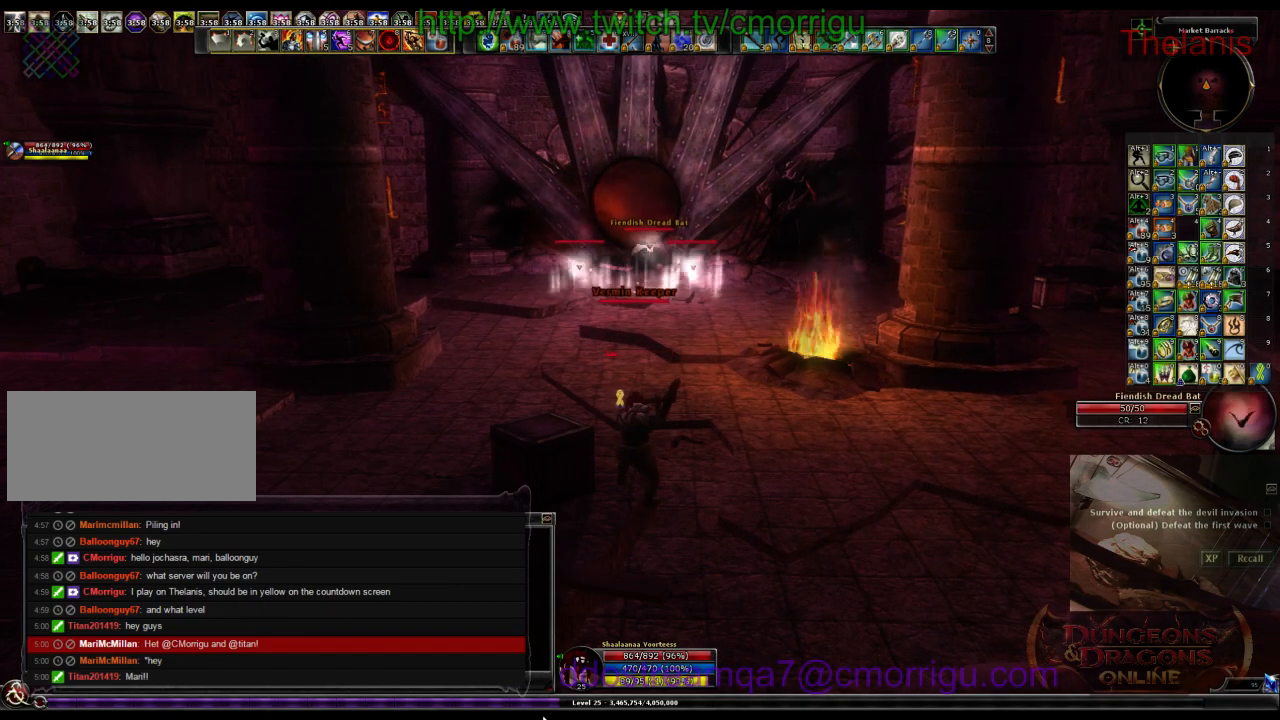
{"keys": [], "events": []}
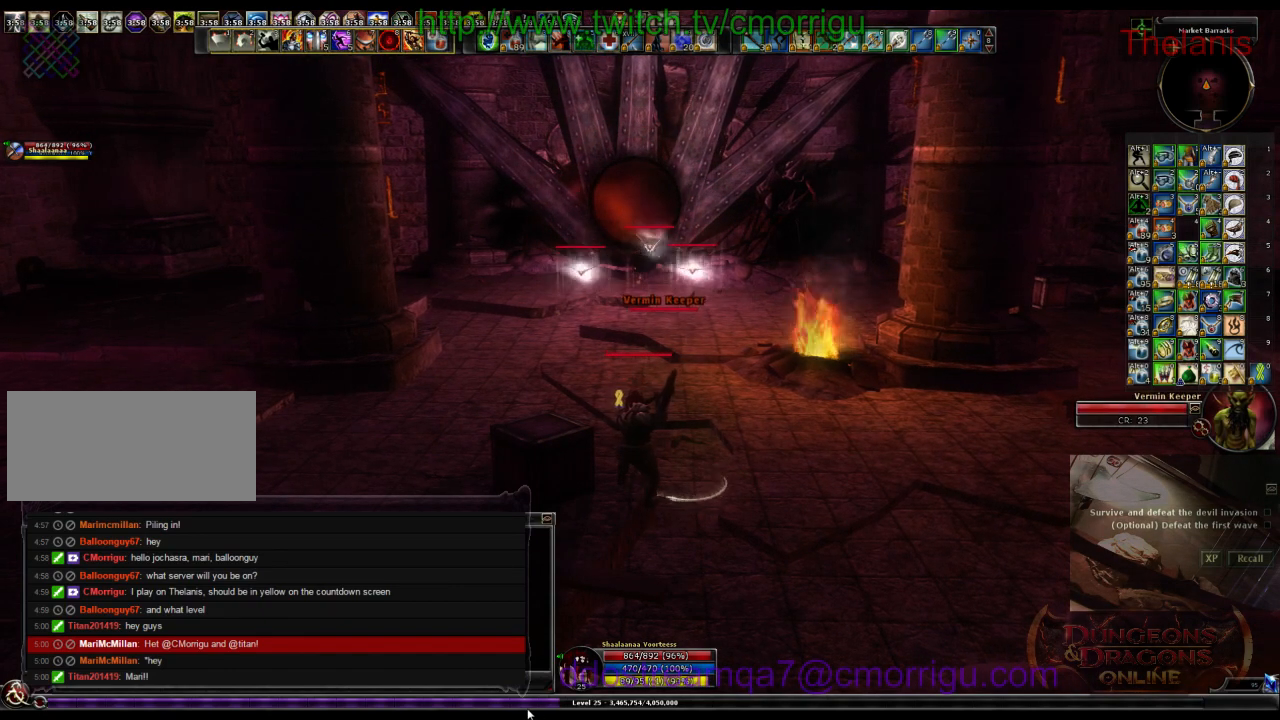
{"keys": [], "events": []}
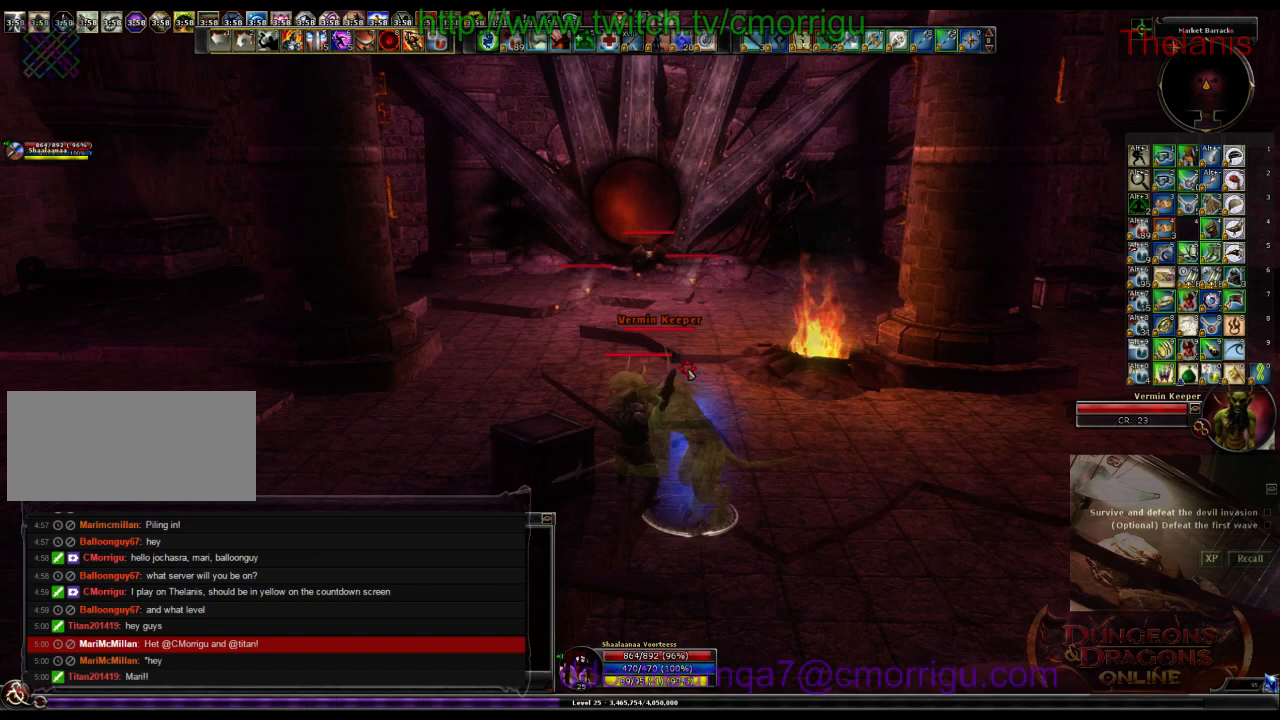
{"keys": ["1"], "events": [[400, "1", "down"]]}
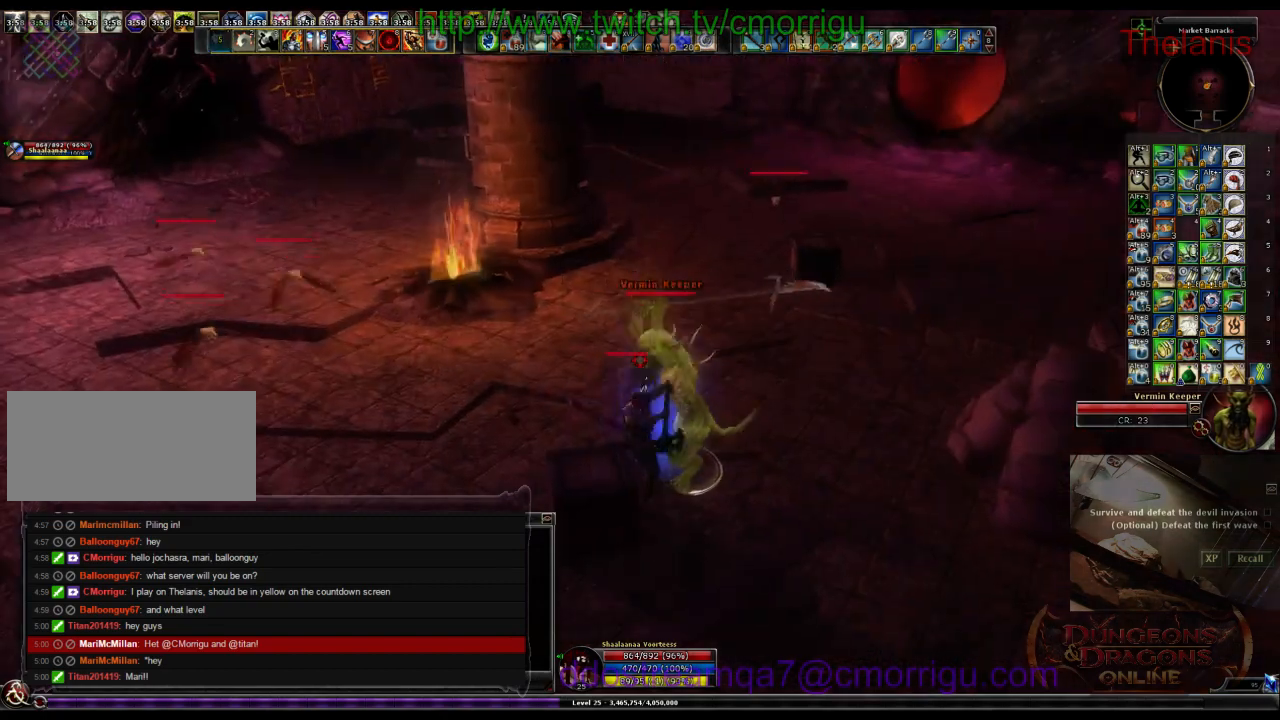
{"keys": ["d"], "events": [[133, "1", "up"], [267, "d", "down"]]}
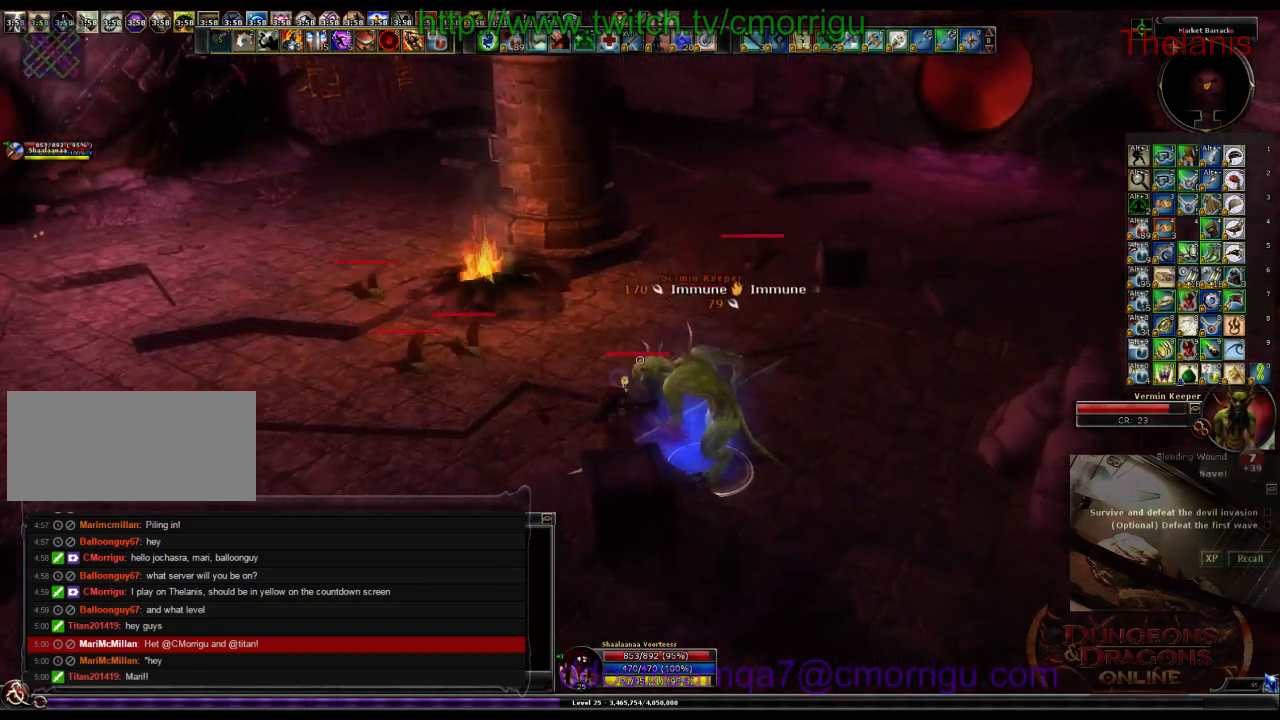
{"keys": [], "events": [[67, "d", "up"], [133, "2", "down"], [333, "2", "up"]]}
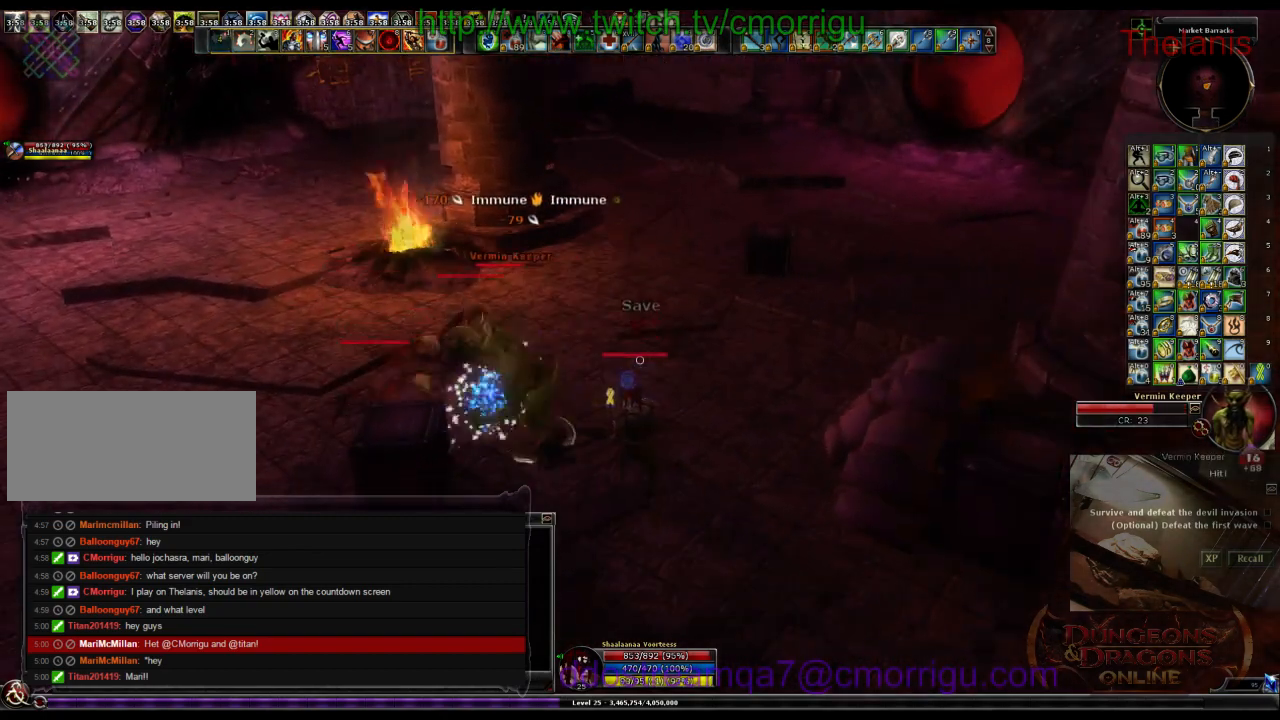
{"keys": [], "events": []}
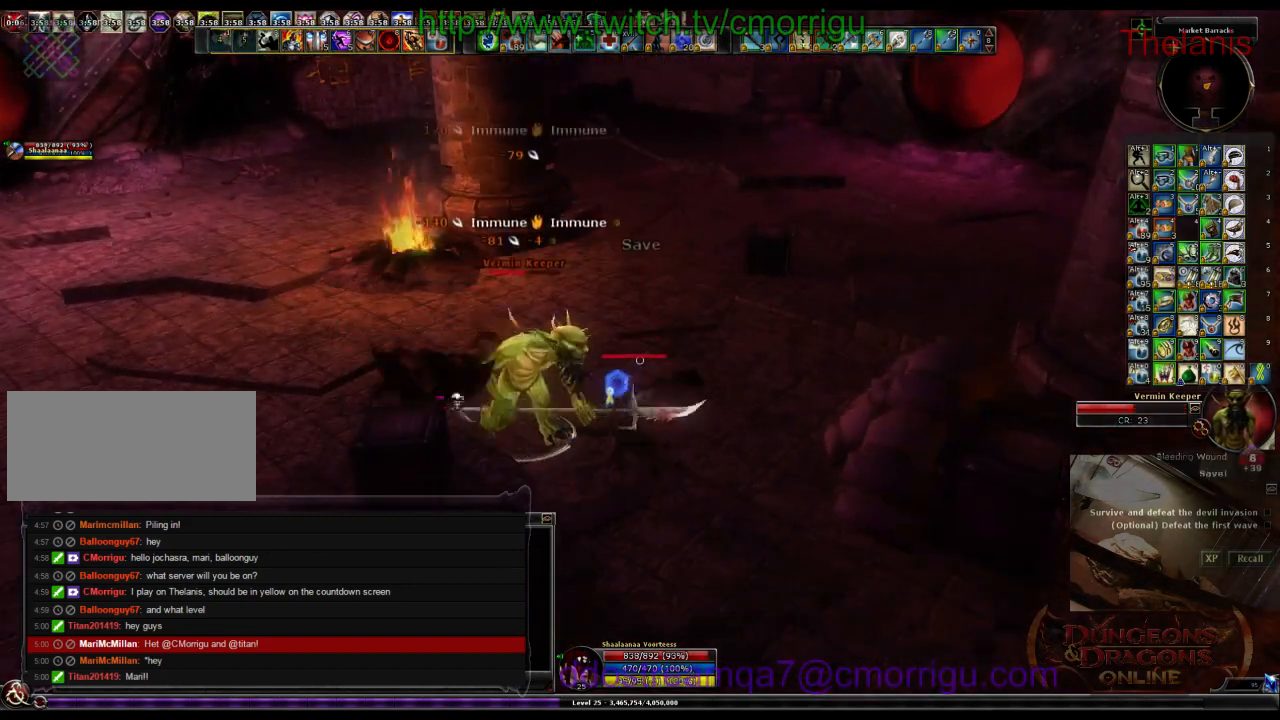
{"keys": [], "events": []}
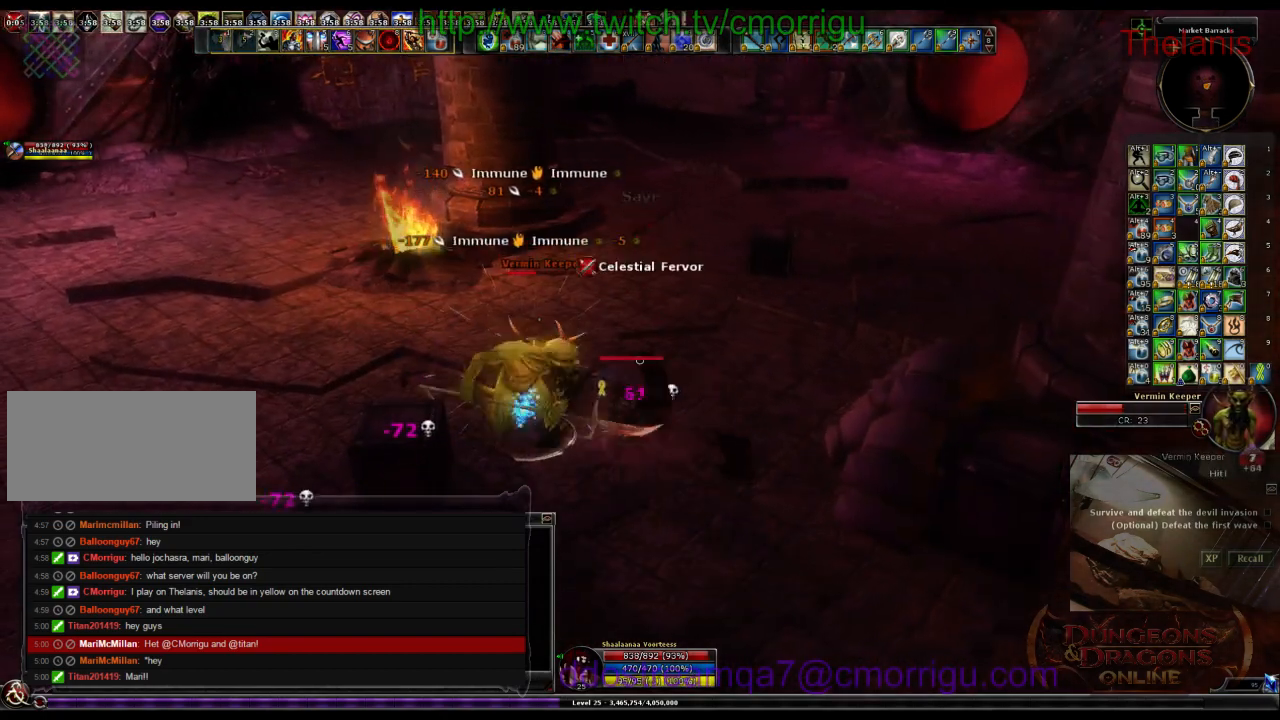
{"keys": [], "events": [[133, "d", "down"], [433, "d", "up"]]}
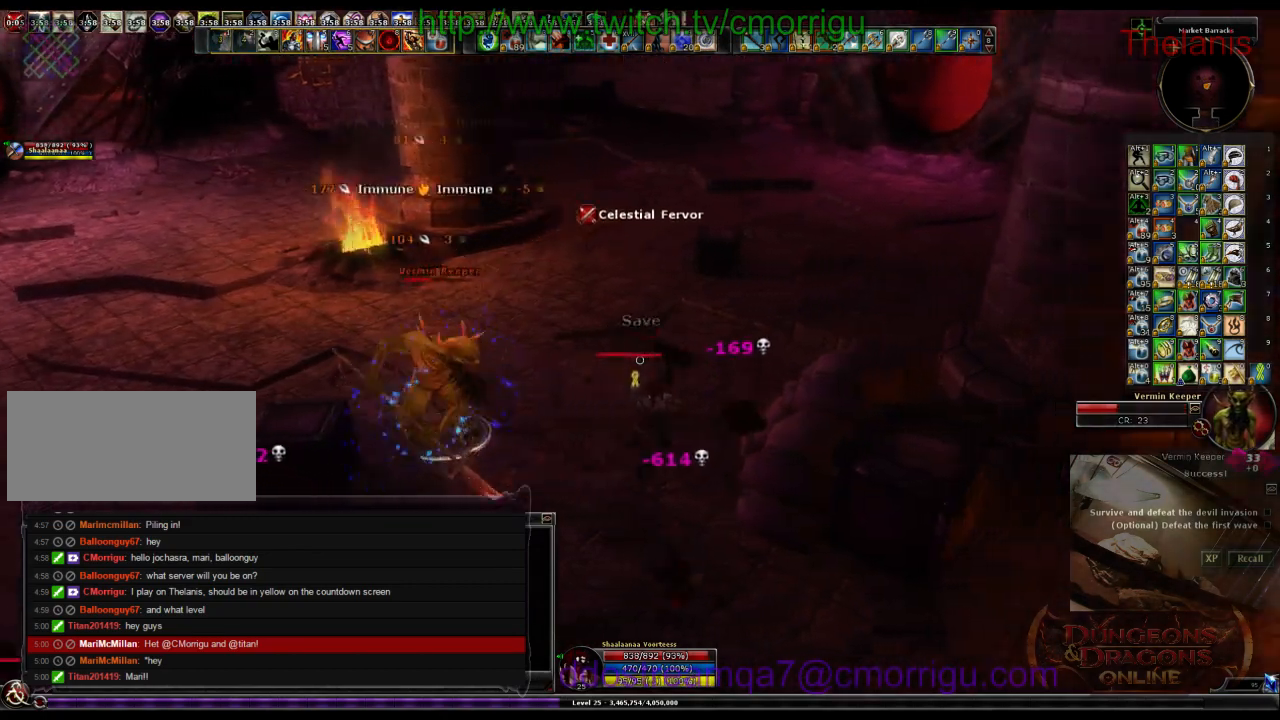
{"keys": [], "events": []}
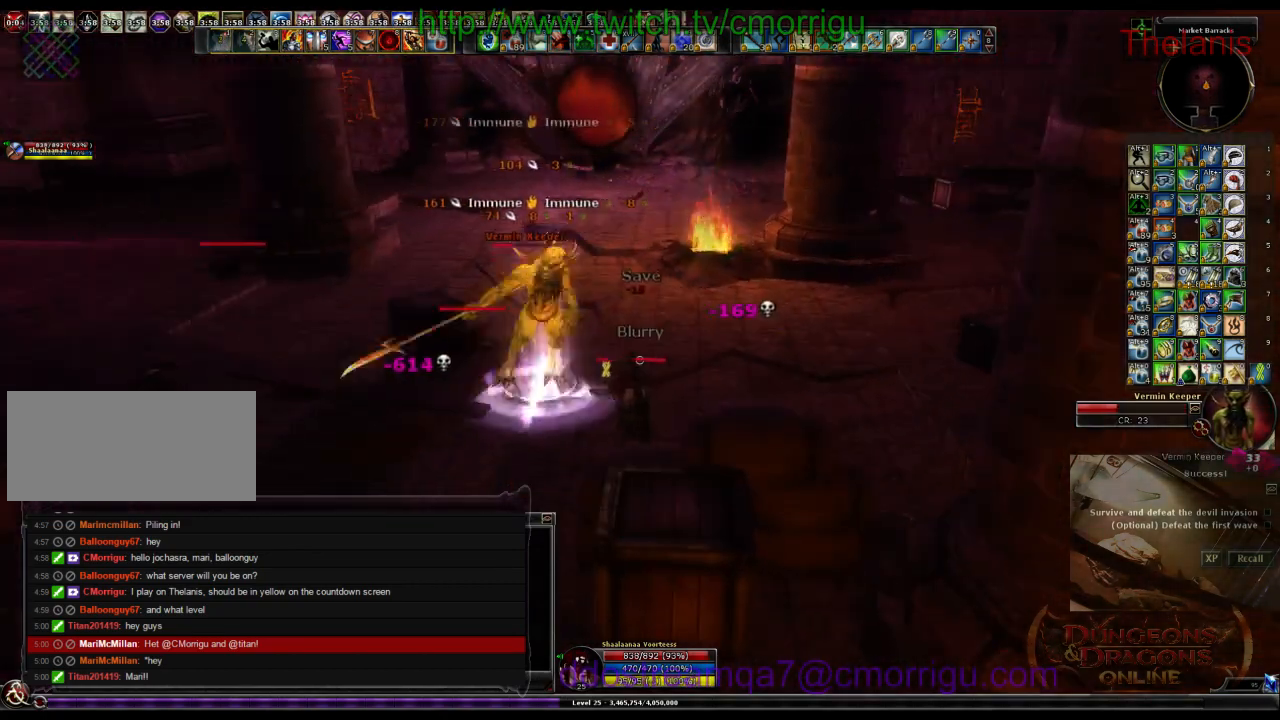
{"keys": ["1"], "events": [[67, "w", "down"], [233, "w", "up"], [500, "1", "down"]]}
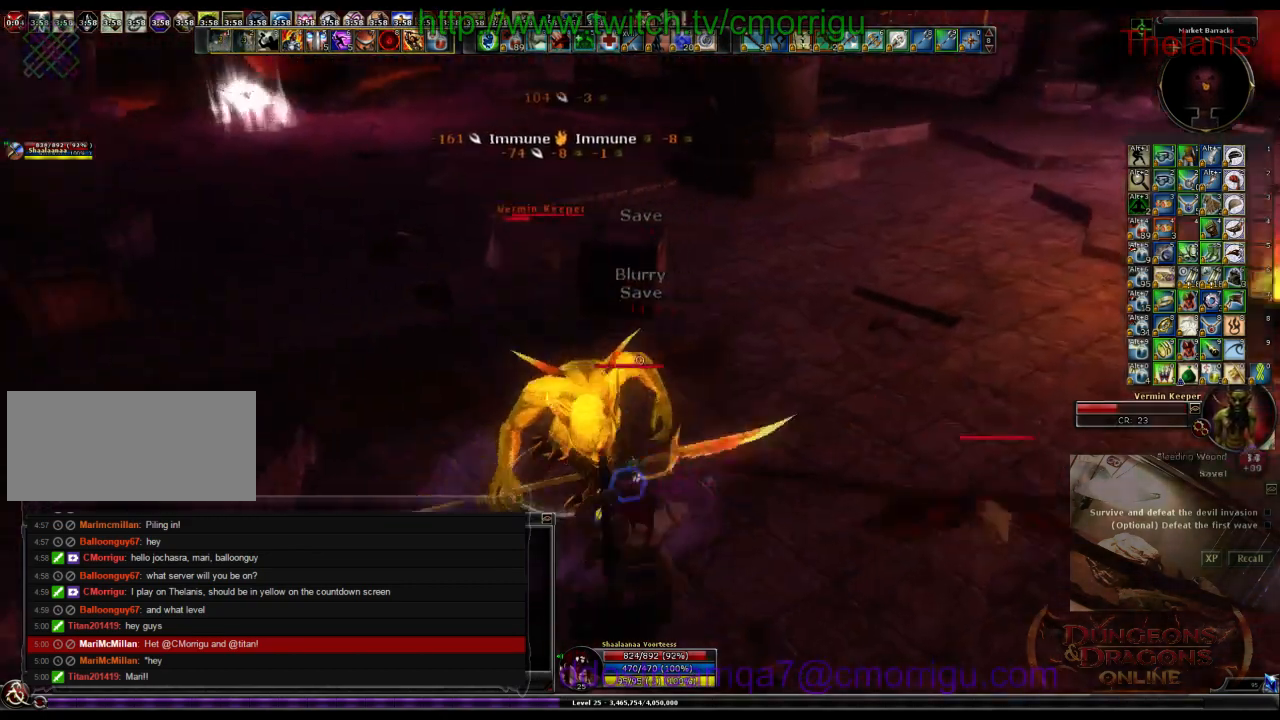
{"keys": [], "events": [[233, "1", "up"]]}
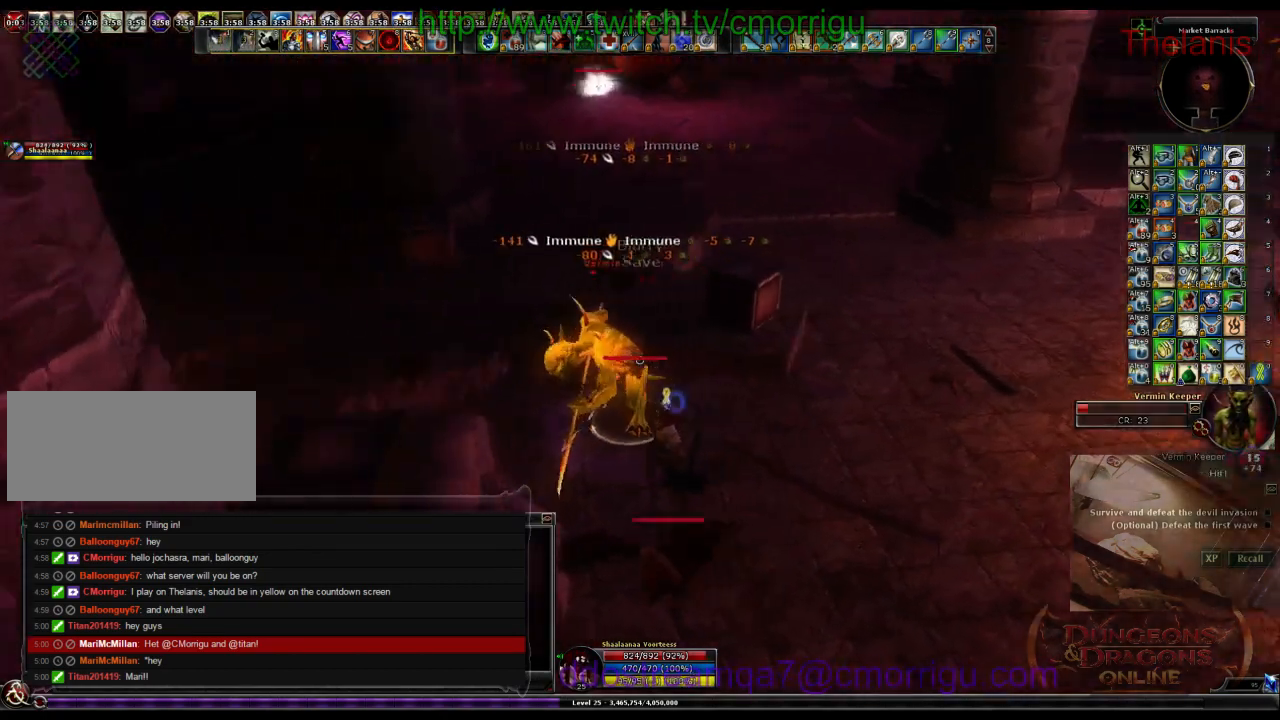
{"keys": [], "events": [[33, "d", "down"], [233, "2", "down"], [233, "d", "up"], [367, "2", "up"]]}
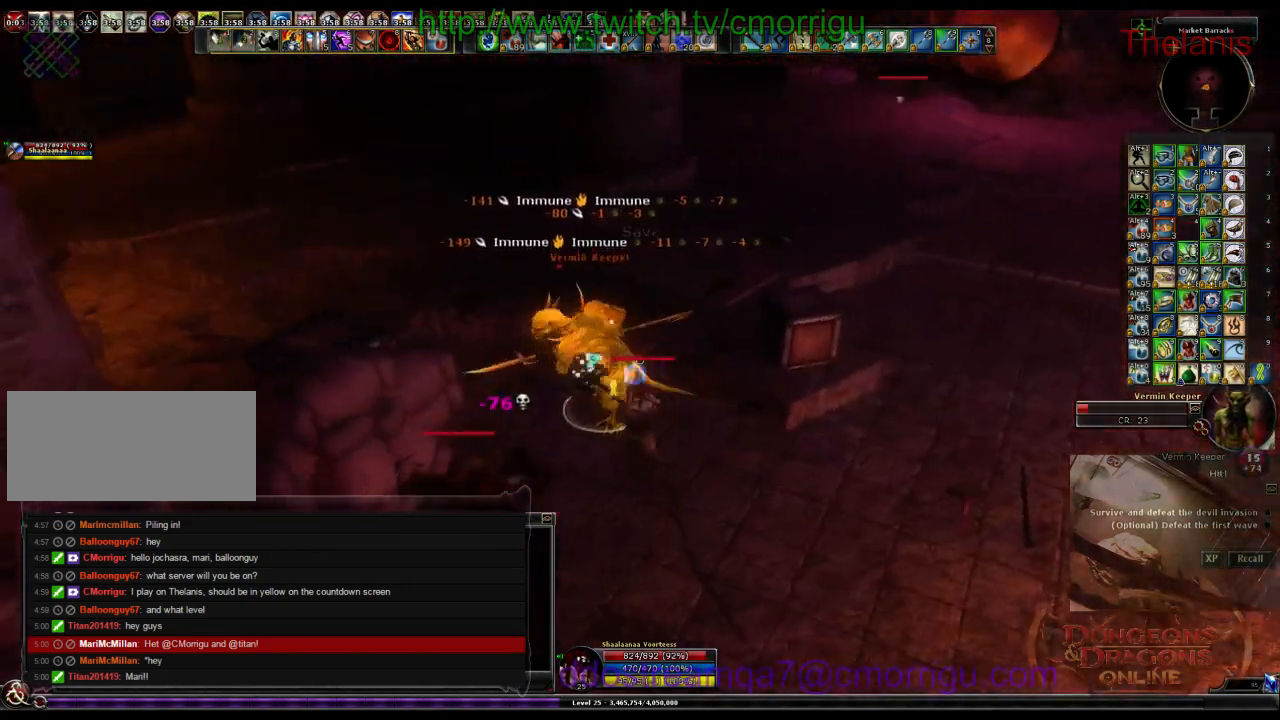
{"keys": [], "events": []}
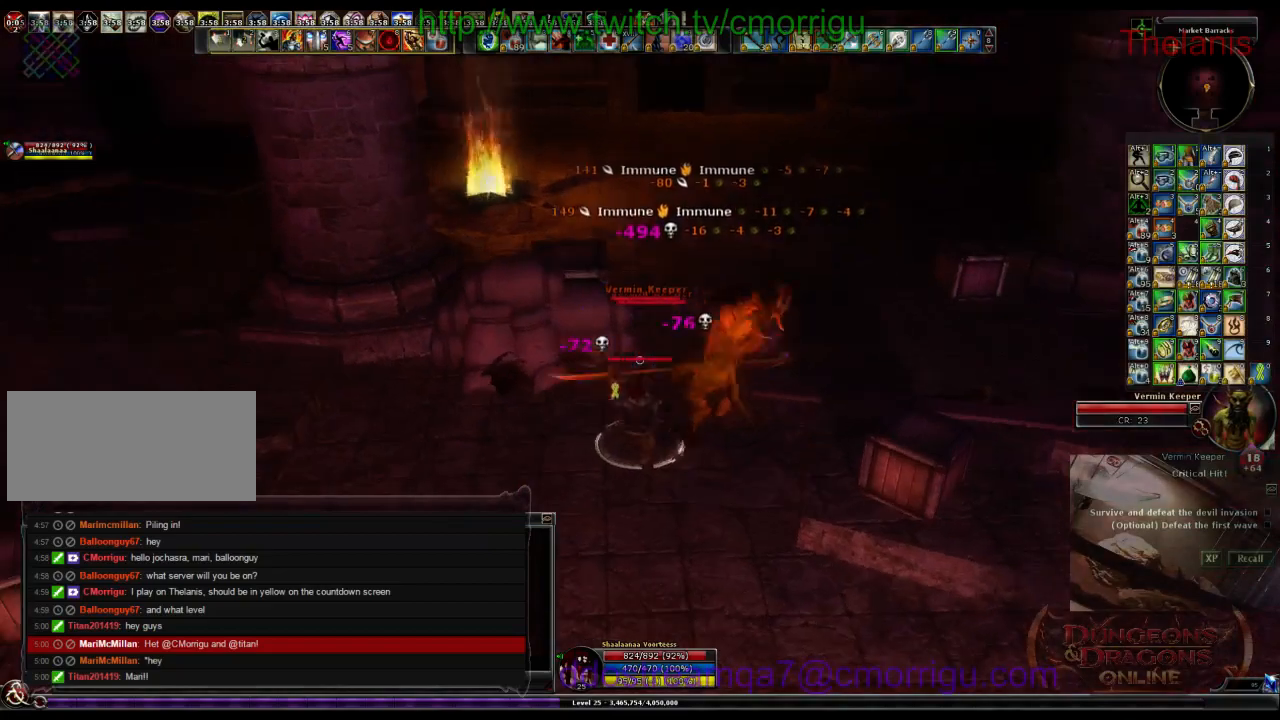
{"keys": [], "events": []}
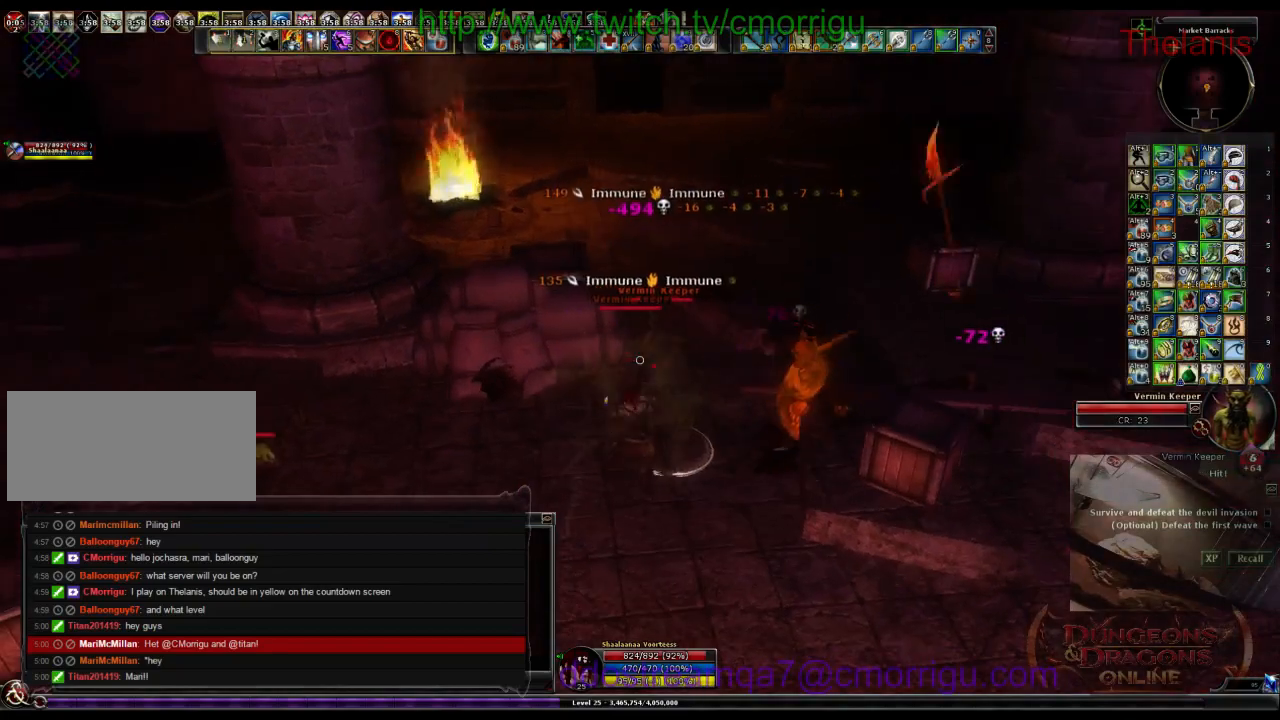
{"keys": [], "events": []}
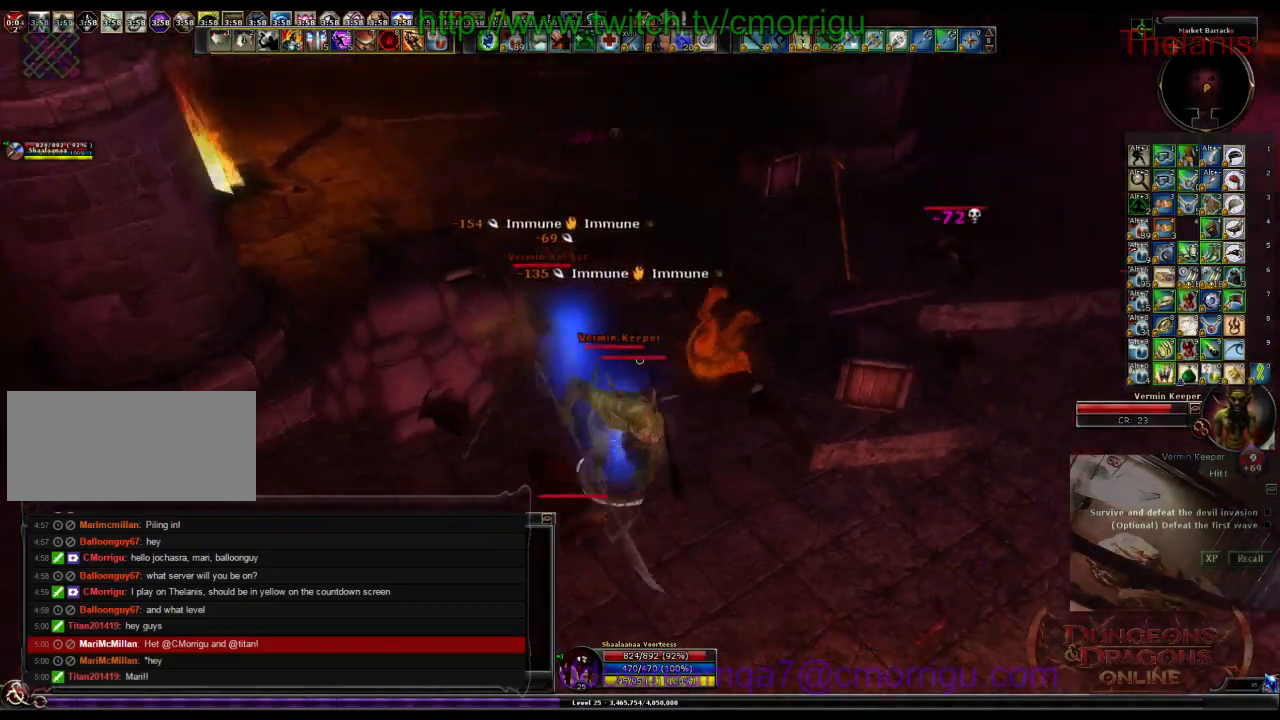
{"keys": [], "events": [[200, "1", "down"], [433, "1", "up"]]}